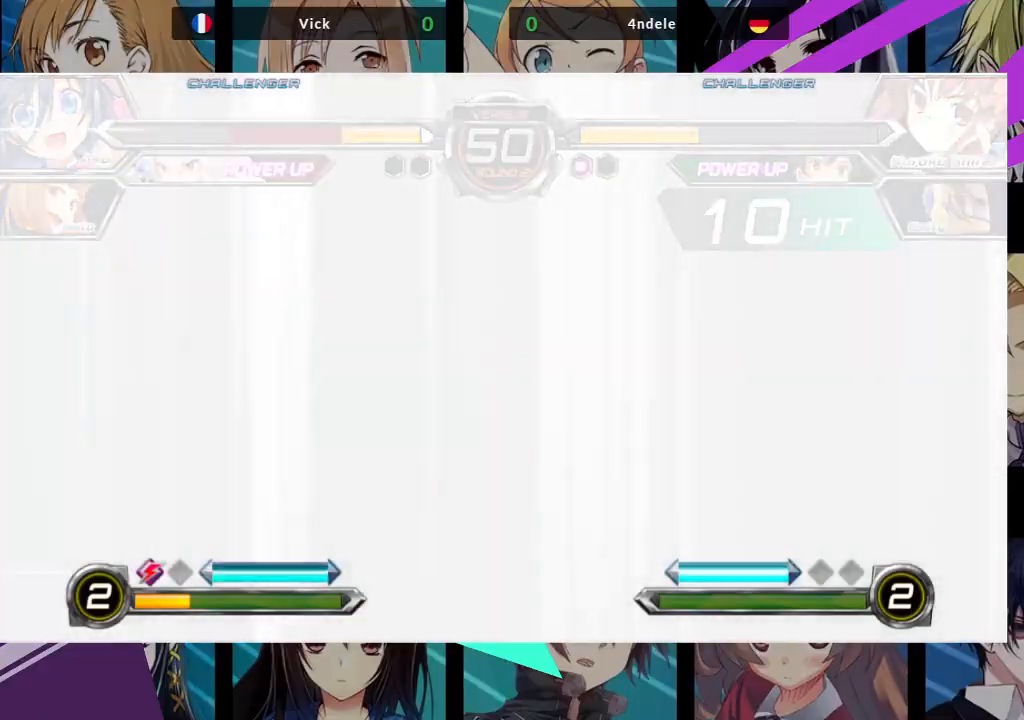
Gameplay with a controller (arcade stick); each line is a JSON object with the inputs held at the frame after it. "events" lists button and stick changes between this image and that frame as [ms after this image, input, new state], when the widget could be followed in between. Not read: L3 R3.
{"buttons": [], "left_stick": "center", "events": [[267, "SQUARE", "down"], [417, "SQUARE", "up"]]}
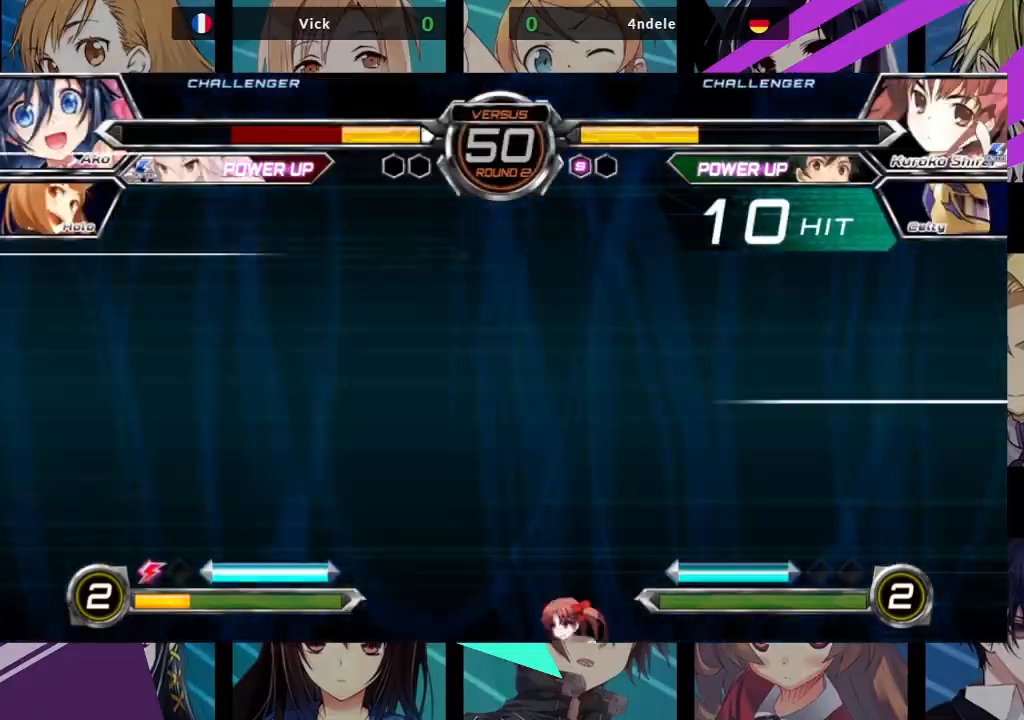
{"buttons": [], "left_stick": "left", "events": [[100, "left_stick", "left"]]}
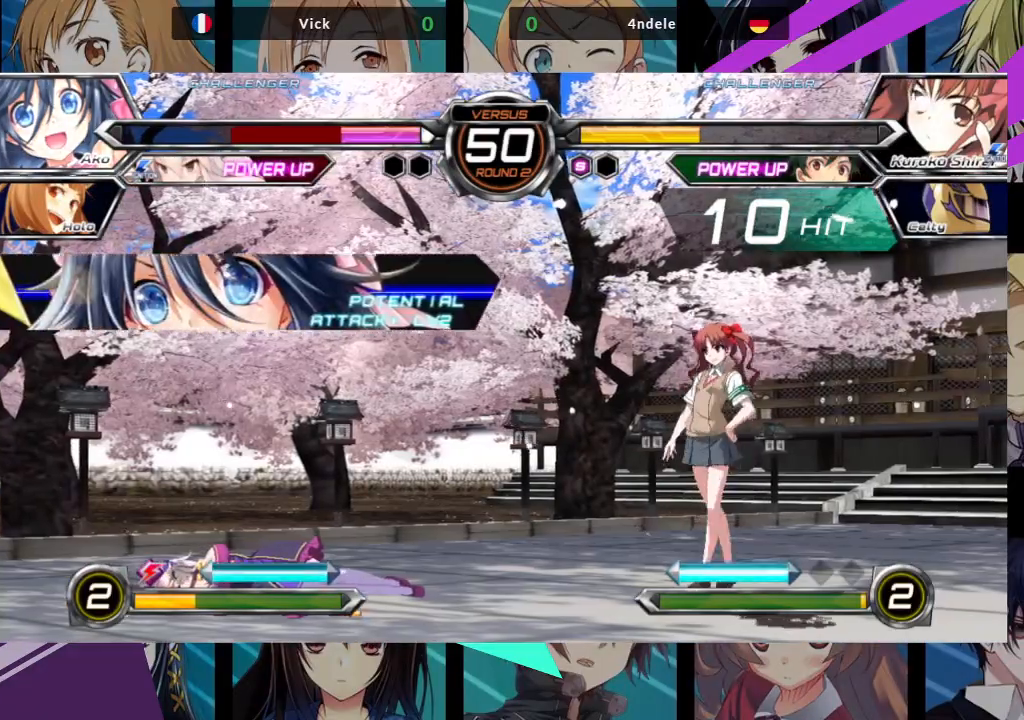
{"buttons": ["SQUARE", "TRIANGLE"], "left_stick": "right", "events": [[417, "left_stick", "right"], [467, "SQUARE", "down"], [483, "TRIANGLE", "down"]]}
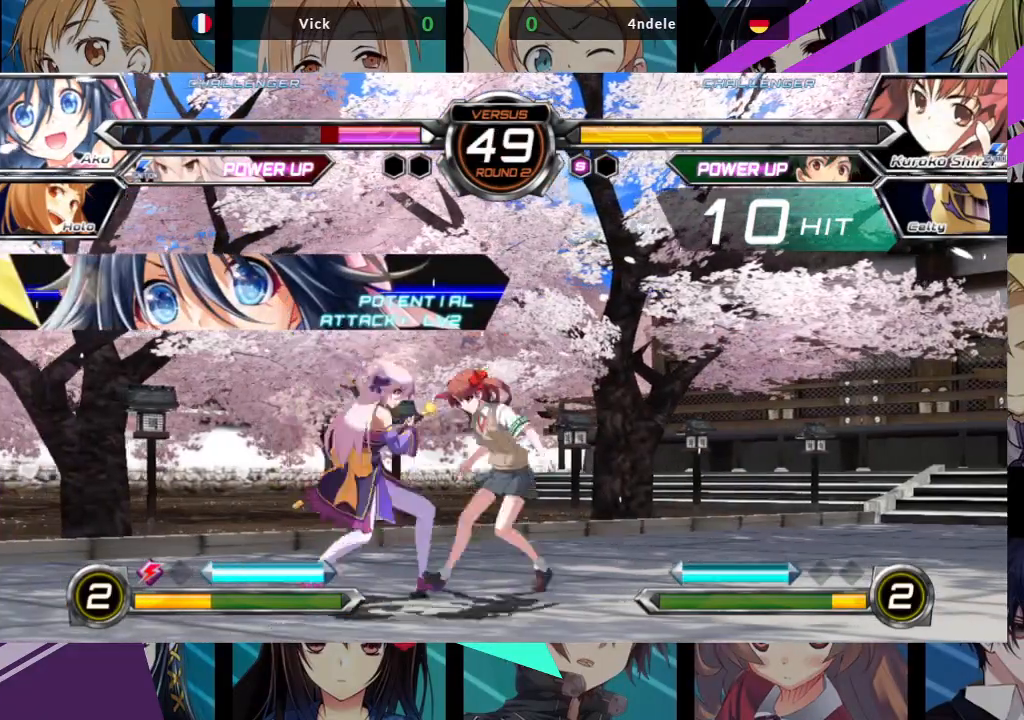
{"buttons": [], "left_stick": "left", "events": [[50, "SQUARE", "up"], [67, "TRIANGLE", "up"], [217, "left_stick", "center"], [450, "left_stick", "left"]]}
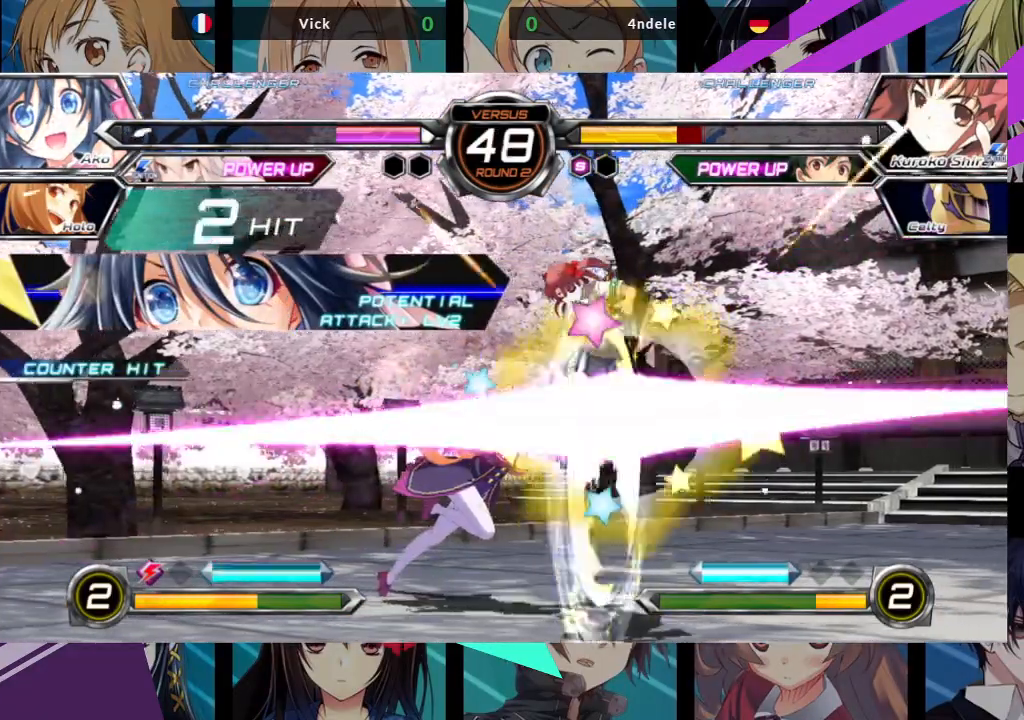
{"buttons": [], "left_stick": "center", "events": [[200, "left_stick", "down"], [267, "SQUARE", "down"], [267, "TRIANGLE", "down"], [267, "left_stick", "right"], [317, "SQUARE", "up"], [333, "TRIANGLE", "up"], [350, "left_stick", "center"]]}
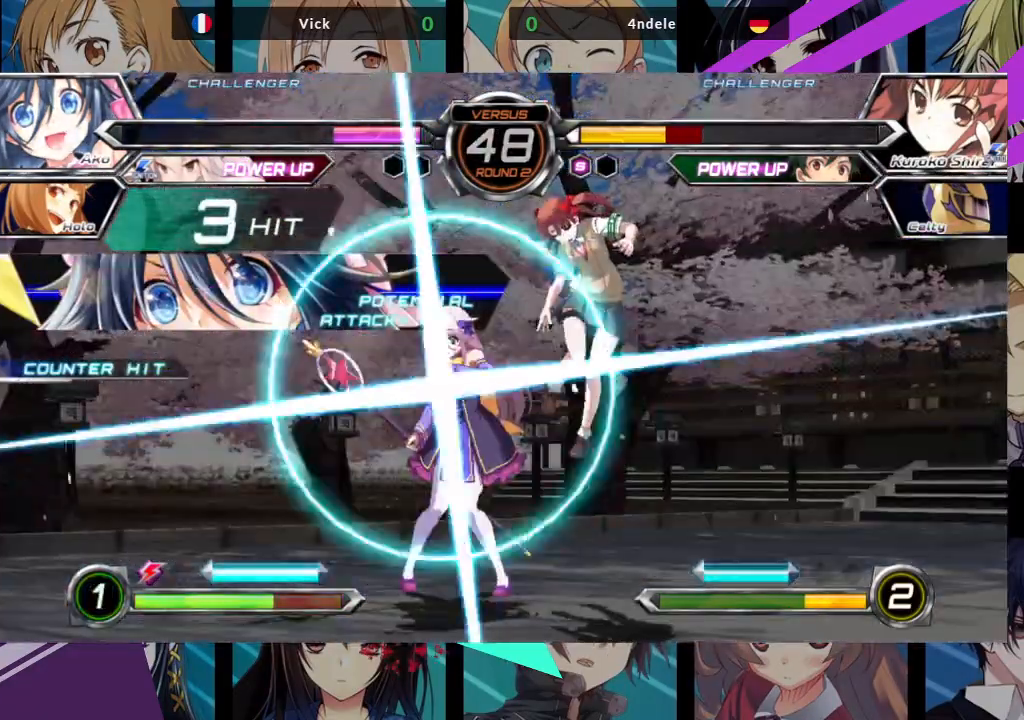
{"buttons": [], "left_stick": "center", "events": []}
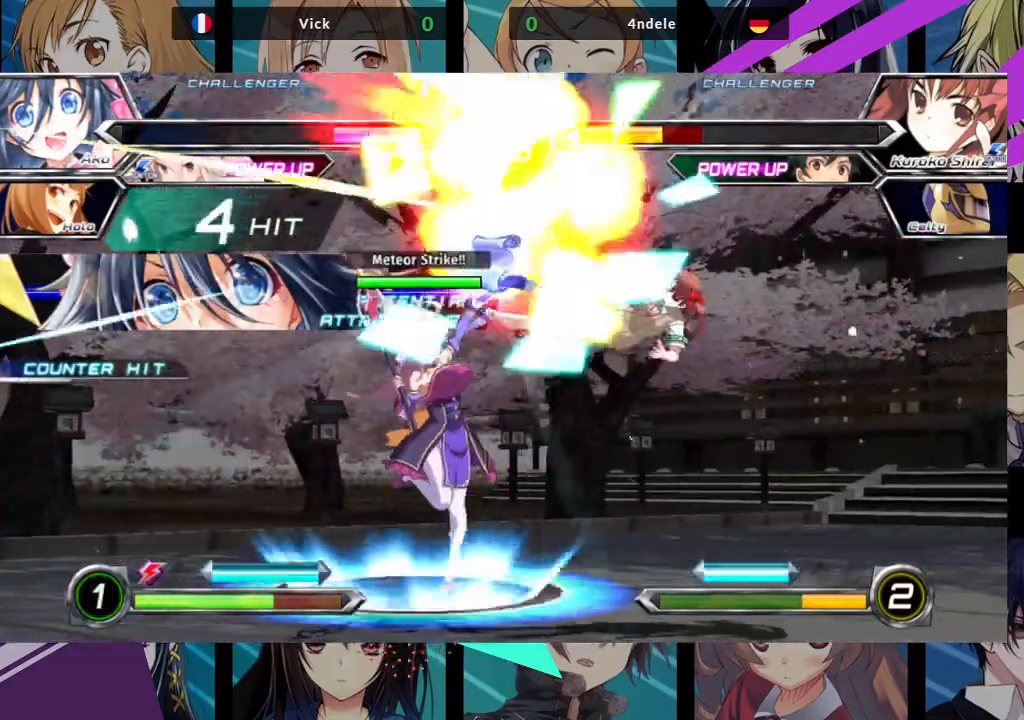
{"buttons": [], "left_stick": "right", "events": [[333, "left_stick", "right"], [383, "SQUARE", "down"], [383, "TRIANGLE", "down"], [450, "SQUARE", "up"], [450, "TRIANGLE", "up"]]}
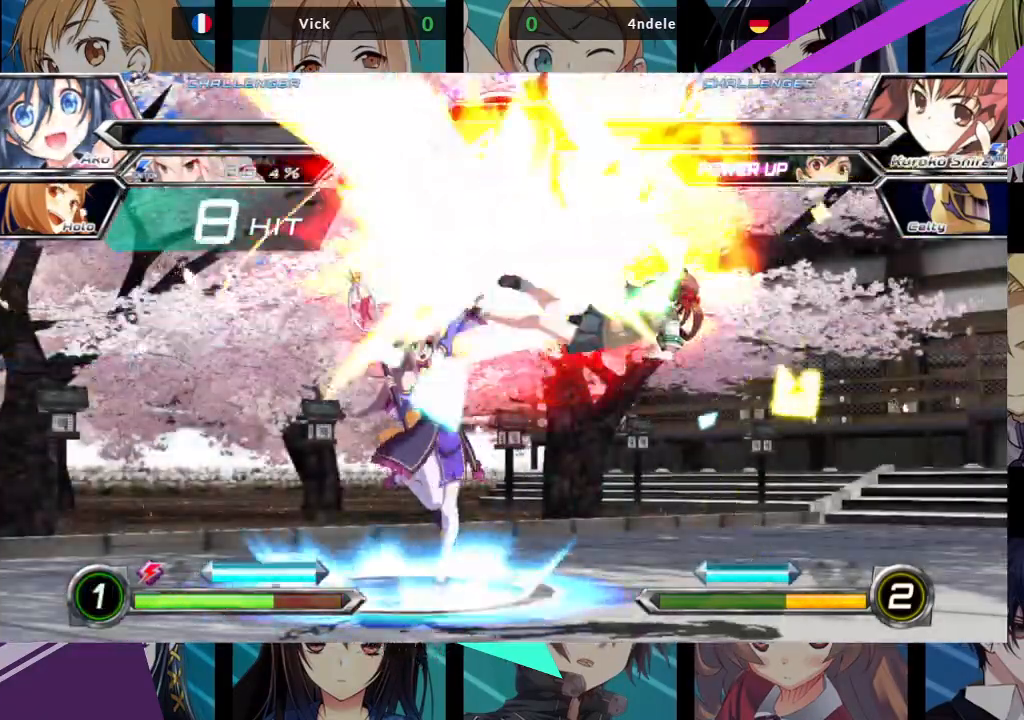
{"buttons": [], "left_stick": "right", "events": [[50, "SQUARE", "down"], [50, "TRIANGLE", "down"], [100, "SQUARE", "up"], [100, "TRIANGLE", "up"], [167, "SQUARE", "down"], [167, "TRIANGLE", "down"], [217, "SQUARE", "up"], [217, "TRIANGLE", "up"], [283, "SQUARE", "down"], [283, "TRIANGLE", "down"], [350, "SQUARE", "up"], [350, "TRIANGLE", "up"], [400, "SQUARE", "down"], [400, "TRIANGLE", "down"], [467, "SQUARE", "up"], [483, "TRIANGLE", "up"]]}
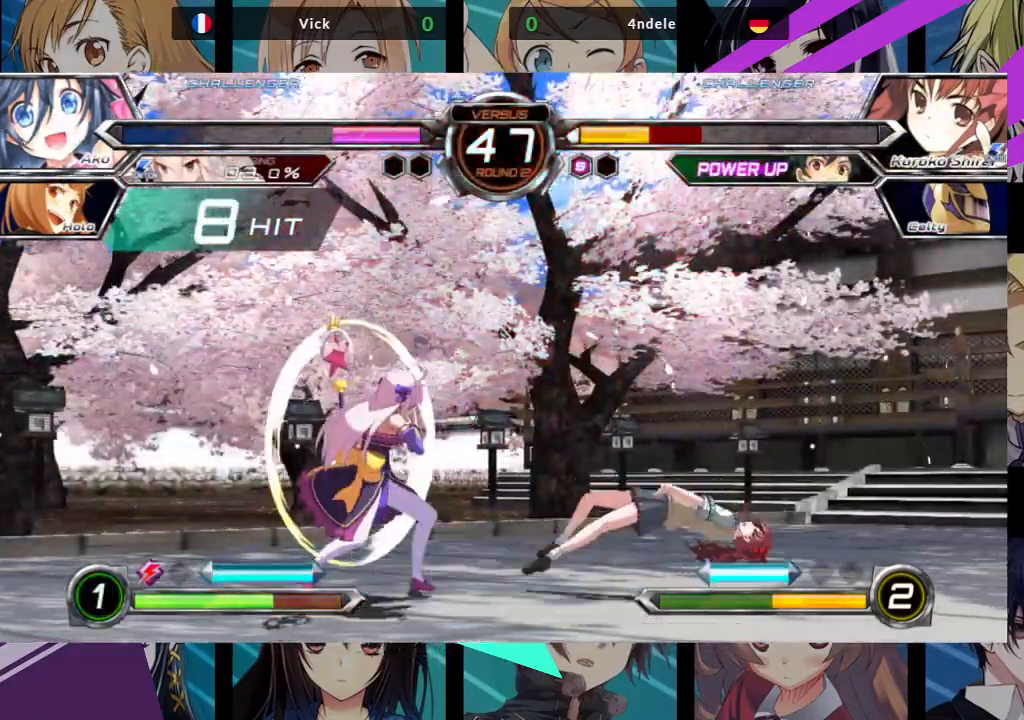
{"buttons": [], "left_stick": "left", "events": [[83, "SQUARE", "down"], [83, "TRIANGLE", "down"], [183, "SQUARE", "up"], [183, "TRIANGLE", "up"], [350, "left_stick", "center"], [467, "left_stick", "left"]]}
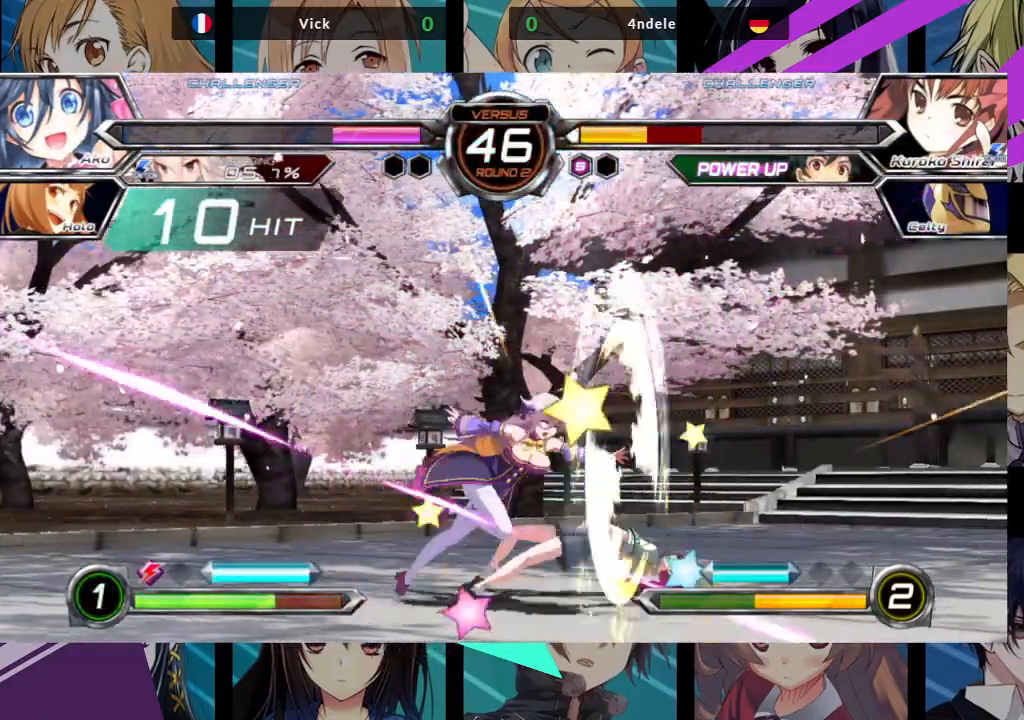
{"buttons": [], "left_stick": "down-left", "events": [[233, "left_stick", "down-left"]]}
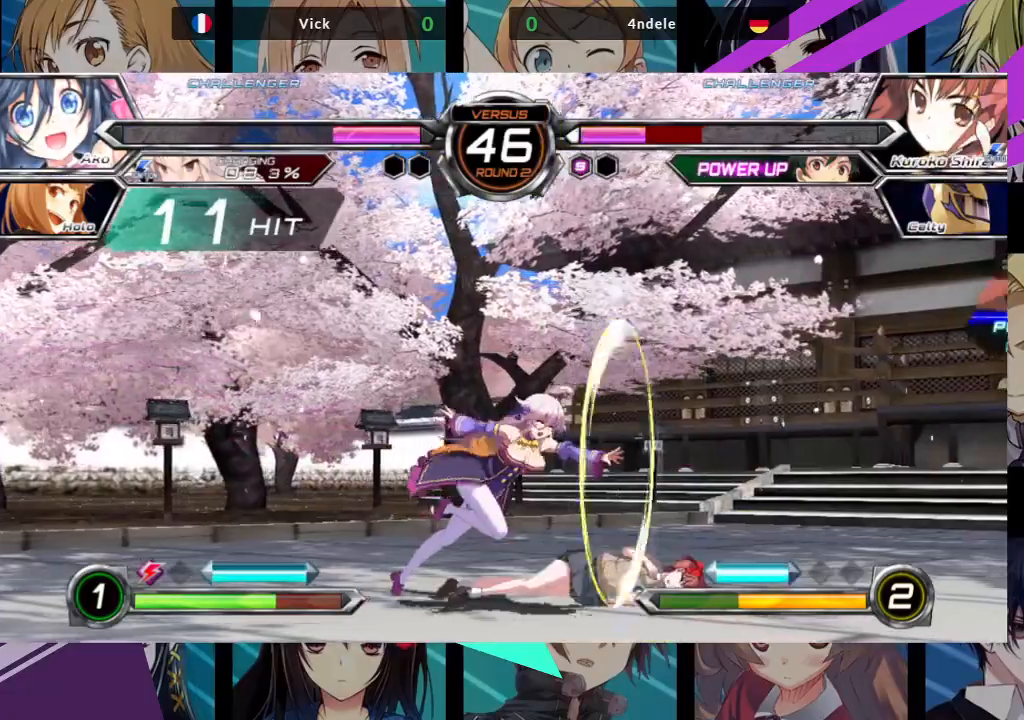
{"buttons": [], "left_stick": "down-left", "events": []}
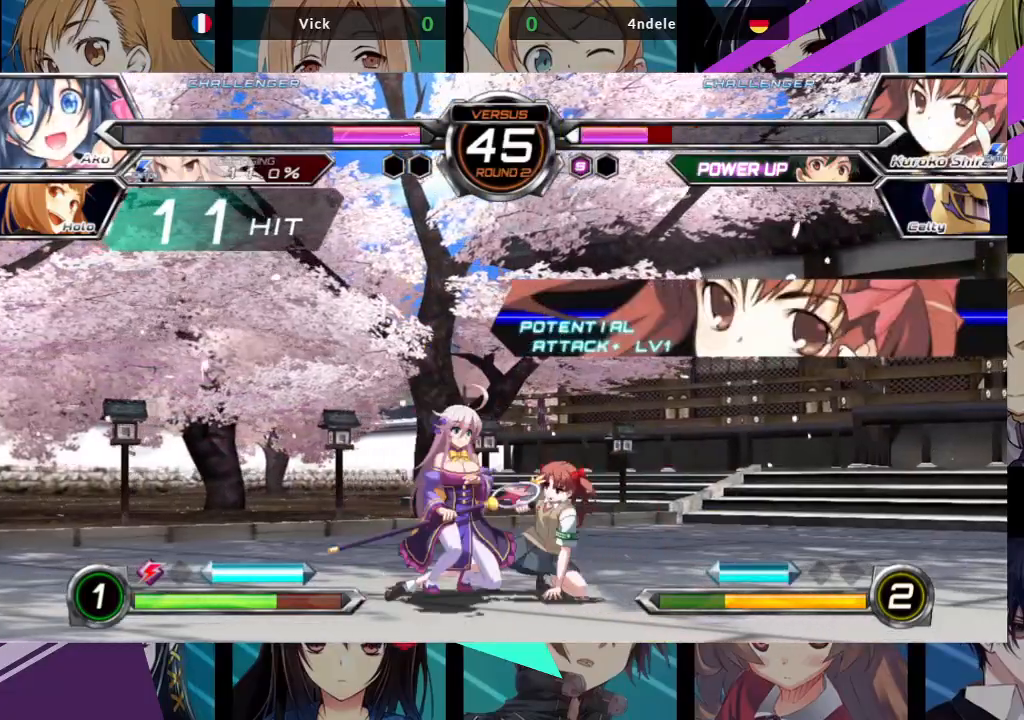
{"buttons": [], "left_stick": "down-left", "events": [[367, "SQUARE", "down"], [367, "TRIANGLE", "down"], [450, "SQUARE", "up"], [450, "TRIANGLE", "up"]]}
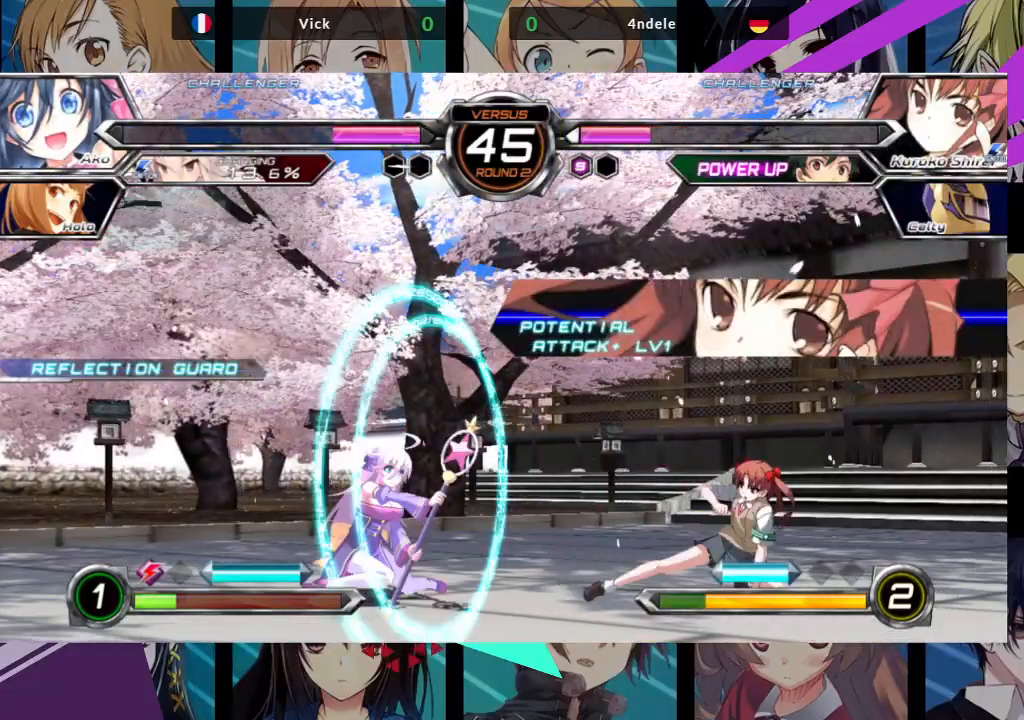
{"buttons": [], "left_stick": "left", "events": [[133, "left_stick", "left"]]}
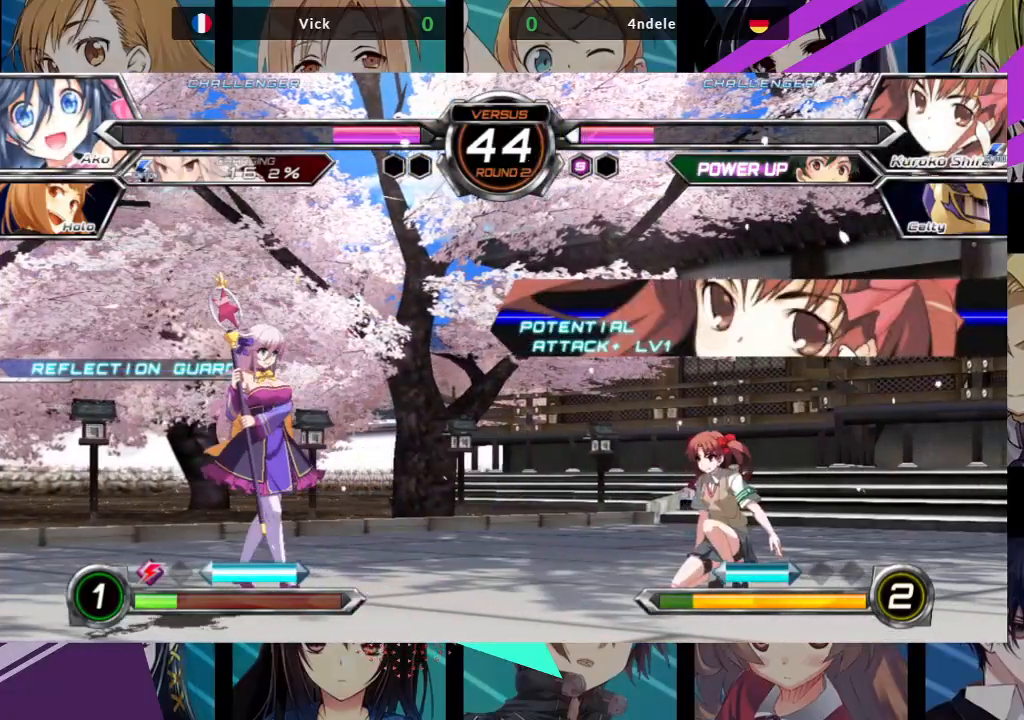
{"buttons": [], "left_stick": "up-right", "events": [[117, "left_stick", "up-left"], [300, "left_stick", "center"], [500, "left_stick", "up-right"]]}
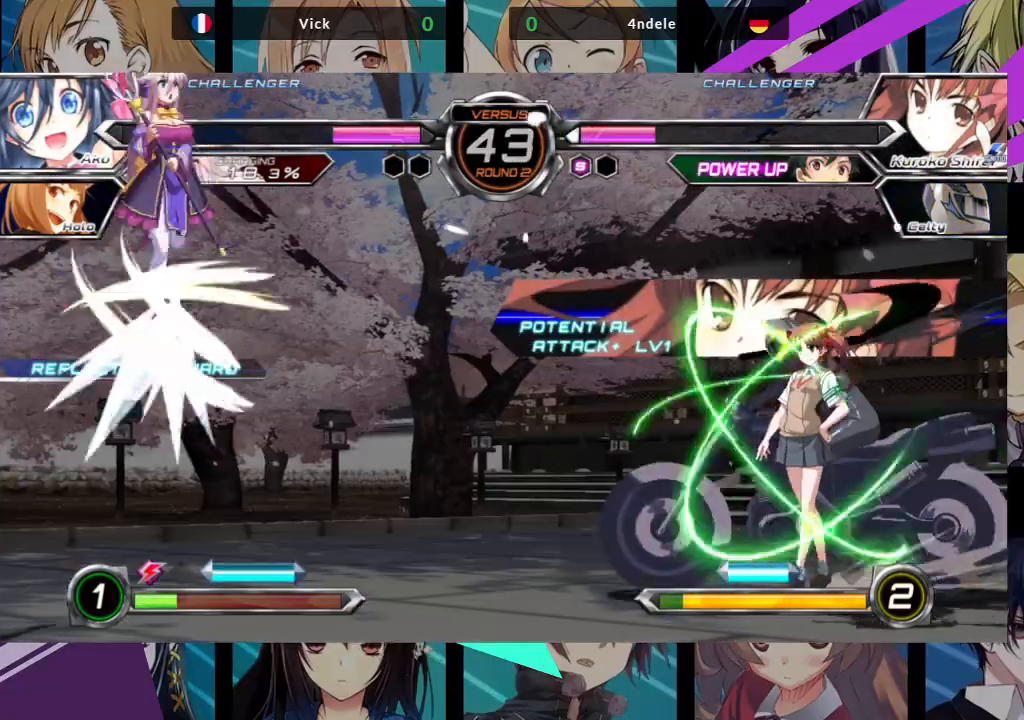
{"buttons": ["R1"], "left_stick": "center", "events": [[217, "left_stick", "left"], [300, "left_stick", "down"], [383, "left_stick", "right"], [400, "R1", "down"], [467, "left_stick", "center"]]}
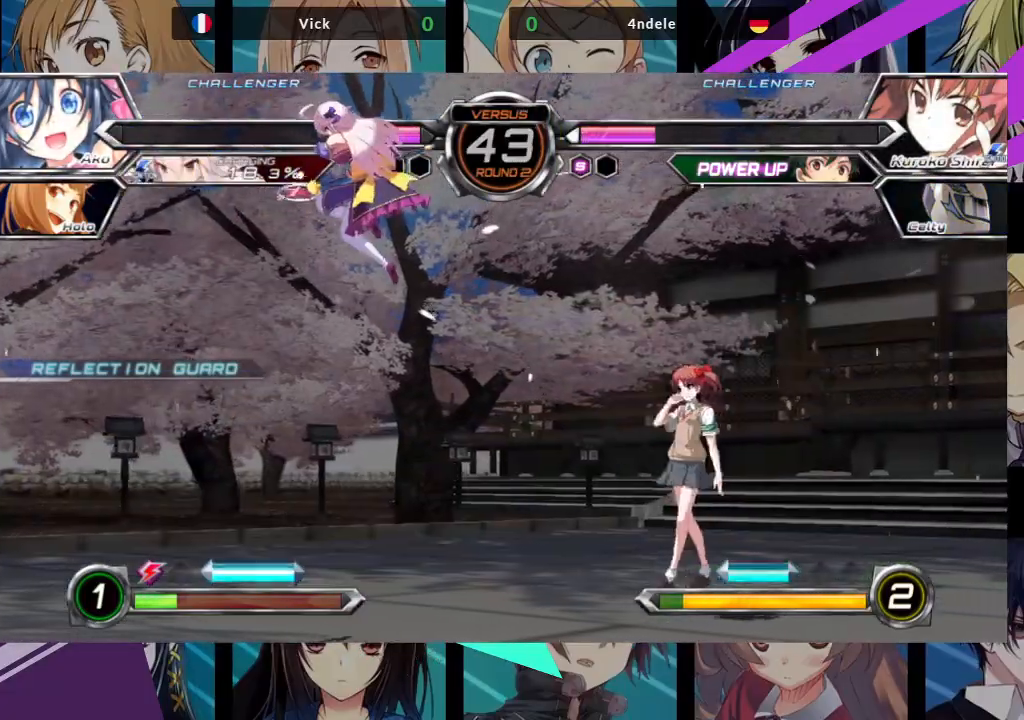
{"buttons": [], "left_stick": "left", "events": [[17, "R1", "up"], [200, "CROSS", "down"], [217, "left_stick", "left"], [283, "CROSS", "up"]]}
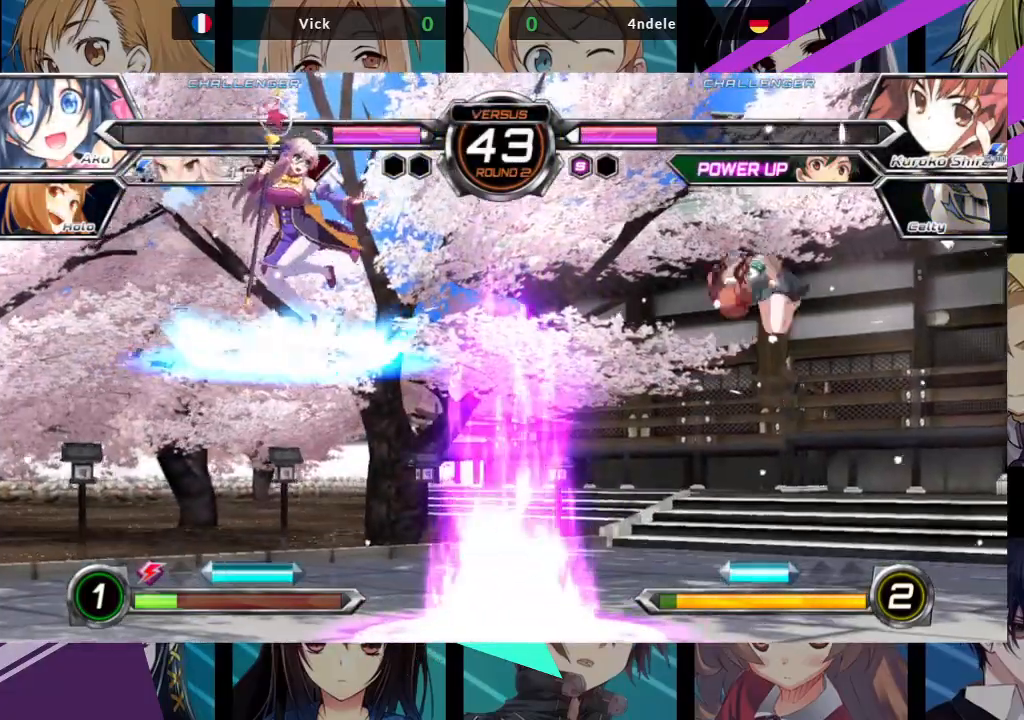
{"buttons": [], "left_stick": "up-left", "events": [[467, "left_stick", "up-left"]]}
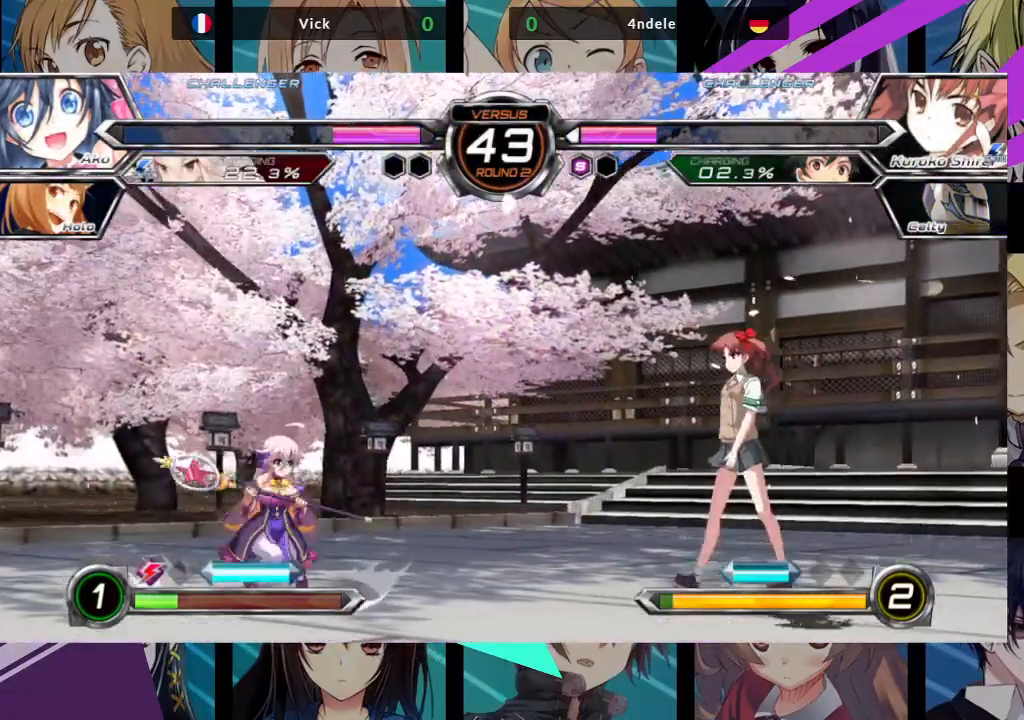
{"buttons": ["R1"], "left_stick": "center", "events": [[283, "left_stick", "down-left"], [350, "left_stick", "down-right"], [400, "R1", "down"], [467, "left_stick", "center"]]}
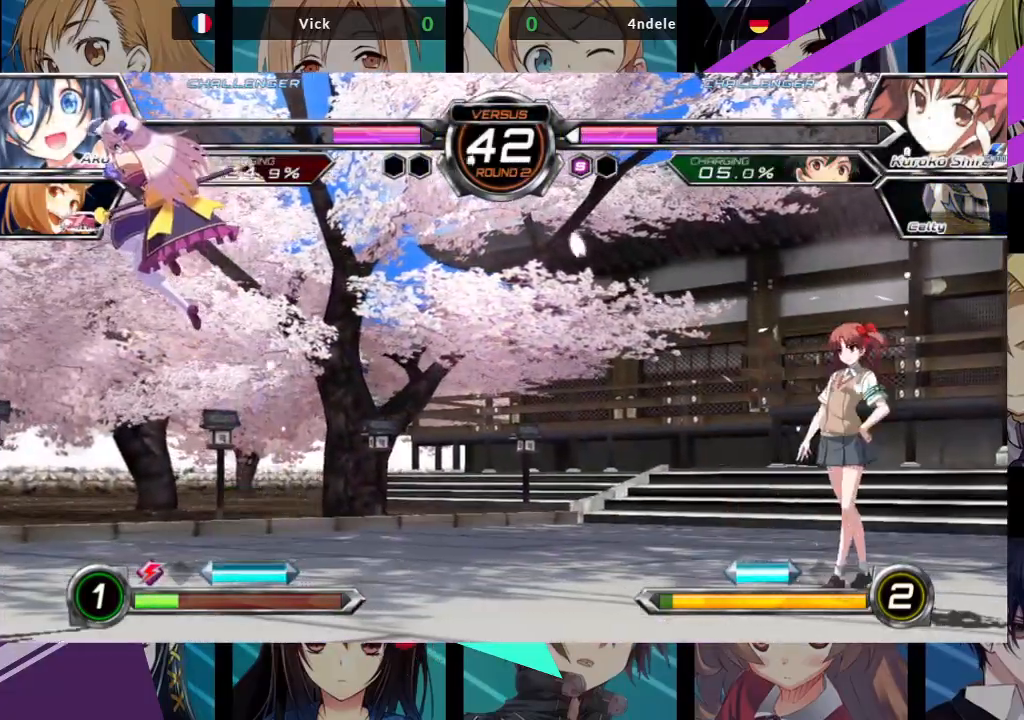
{"buttons": ["R1"], "left_stick": "center", "events": []}
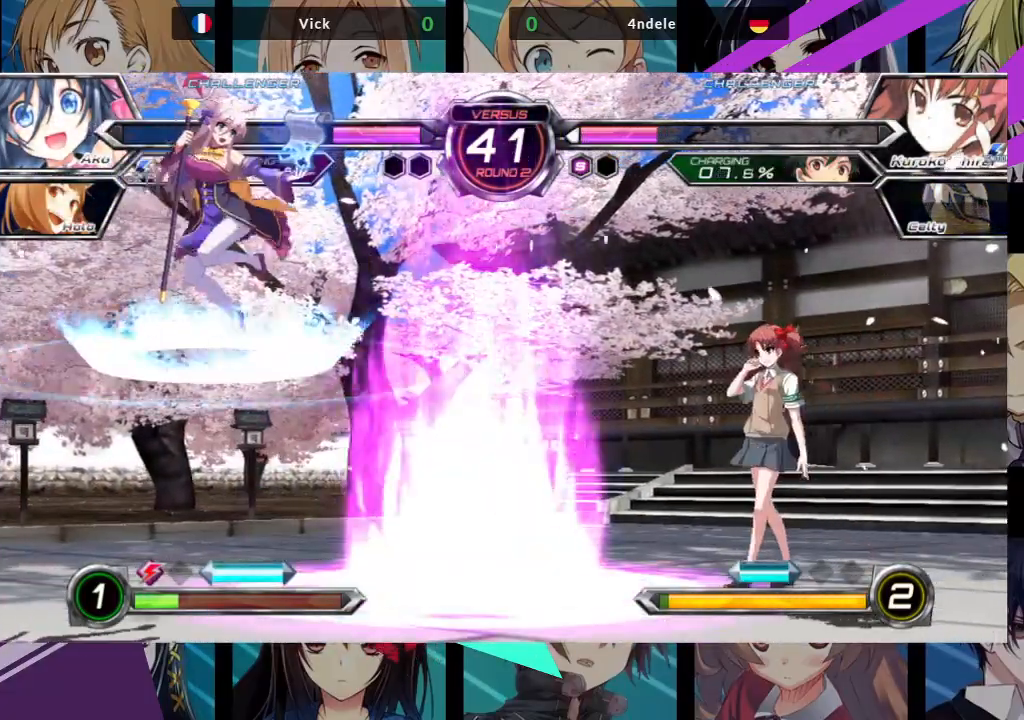
{"buttons": [], "left_stick": "left", "events": [[150, "left_stick", "left"], [217, "R1", "up"]]}
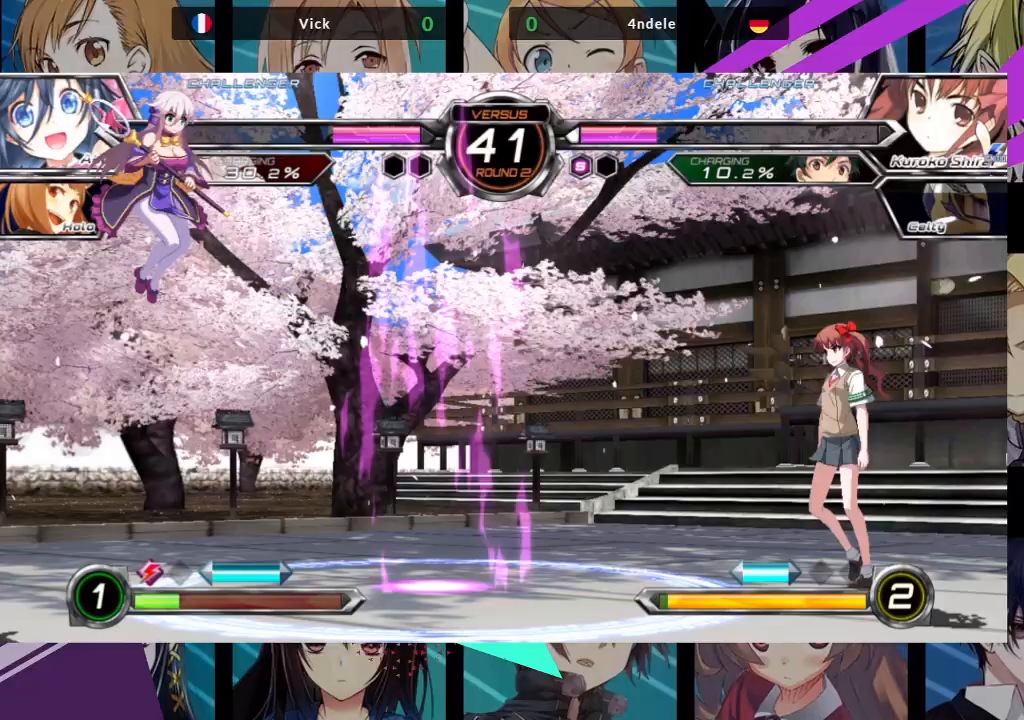
{"buttons": [], "left_stick": "right", "events": [[500, "left_stick", "right"]]}
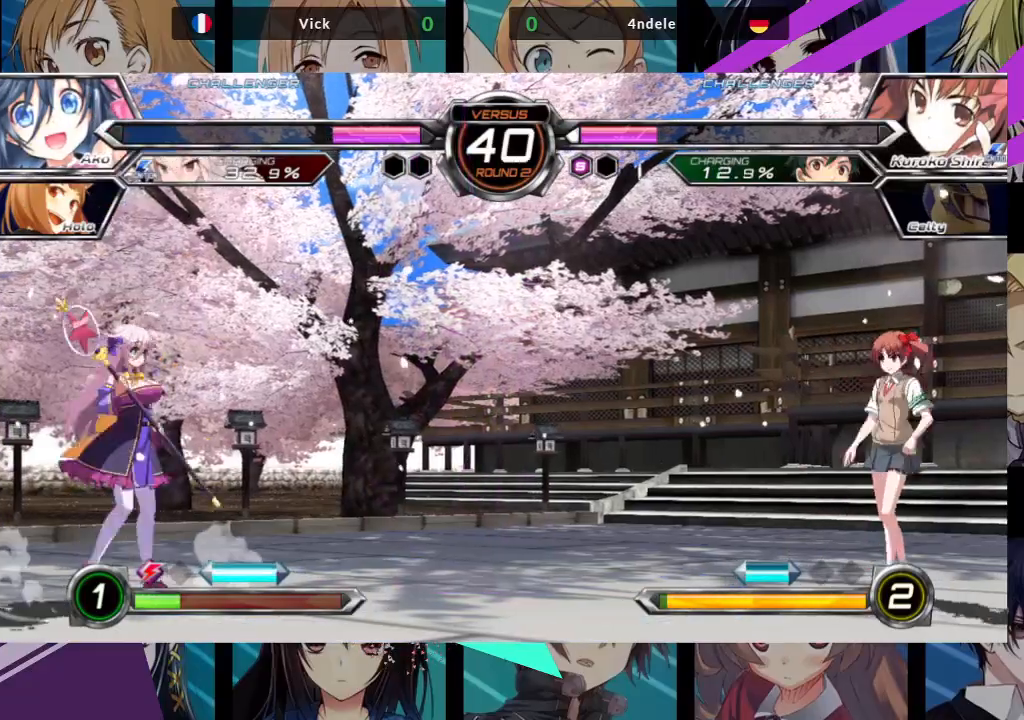
{"buttons": [], "left_stick": "left", "events": [[50, "CROSS", "down"], [133, "CROSS", "up"], [267, "left_stick", "up-right"], [500, "left_stick", "left"]]}
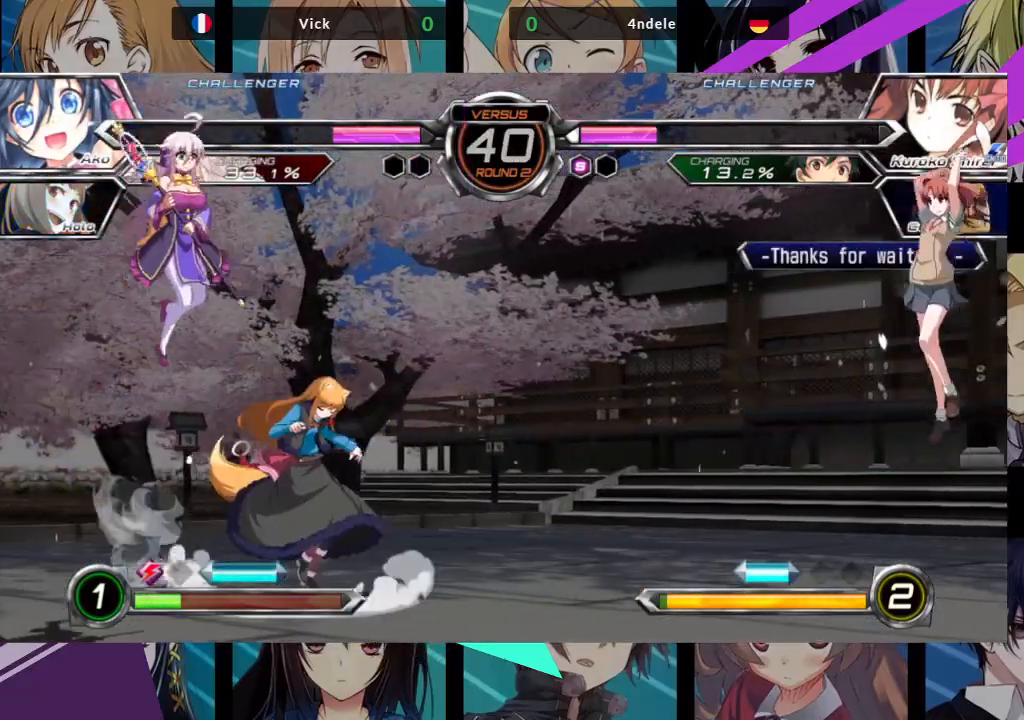
{"buttons": [], "left_stick": "left", "events": []}
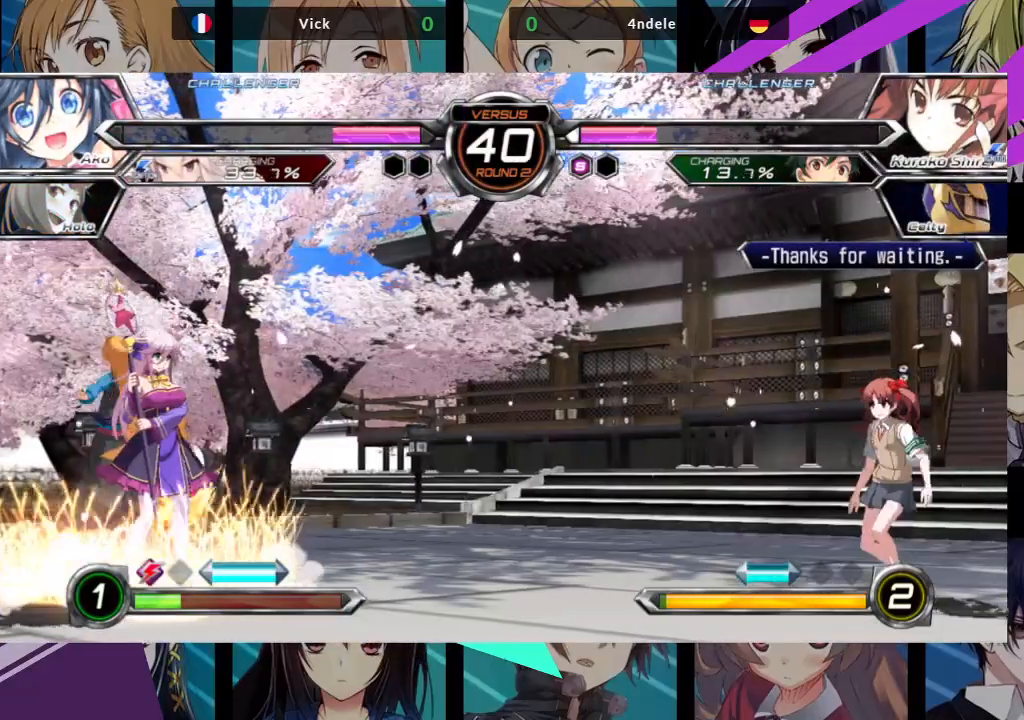
{"buttons": [], "left_stick": "down-left", "events": [[217, "left_stick", "down-left"]]}
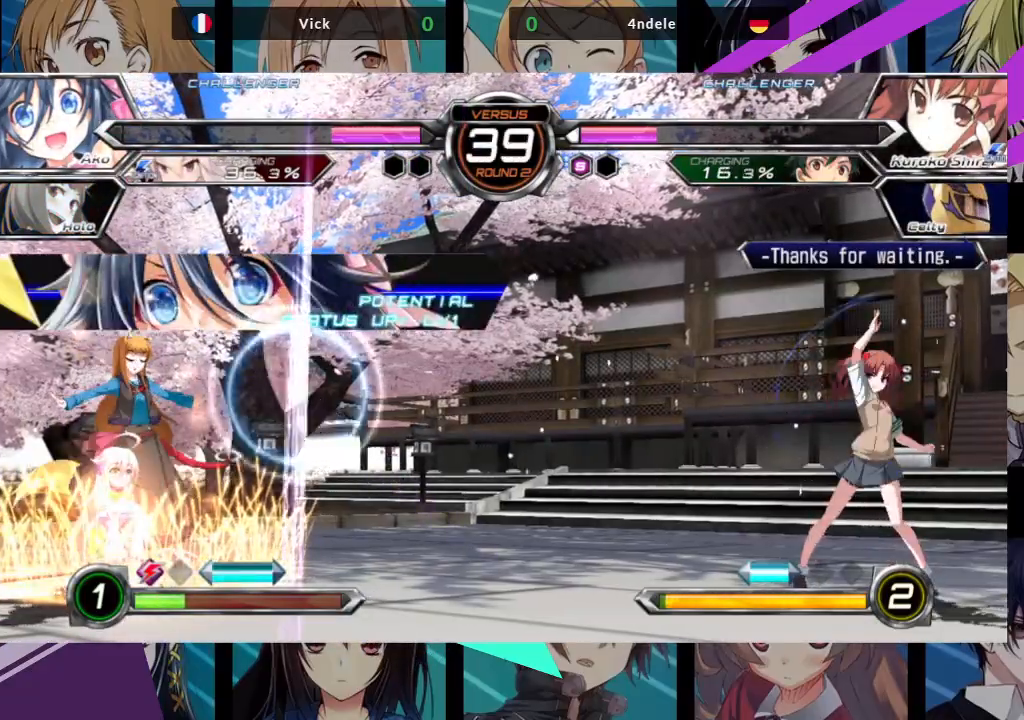
{"buttons": [], "left_stick": "down-left", "events": [[283, "left_stick", "left"], [450, "left_stick", "down-left"]]}
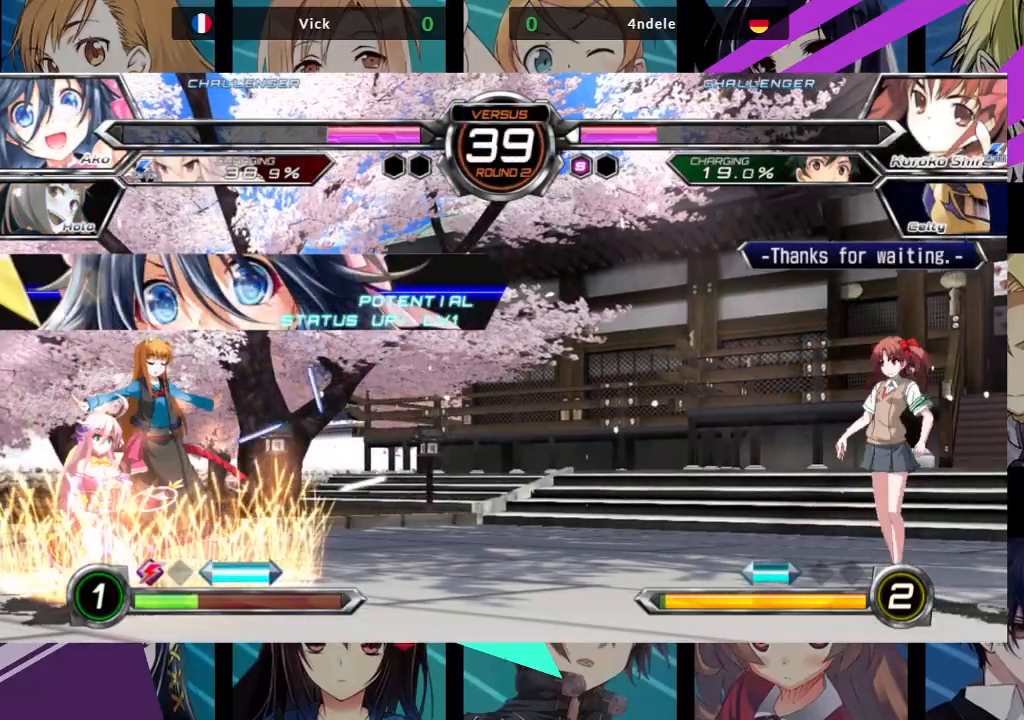
{"buttons": [], "left_stick": "left", "events": [[183, "left_stick", "down"], [350, "left_stick", "down-left"], [450, "left_stick", "left"]]}
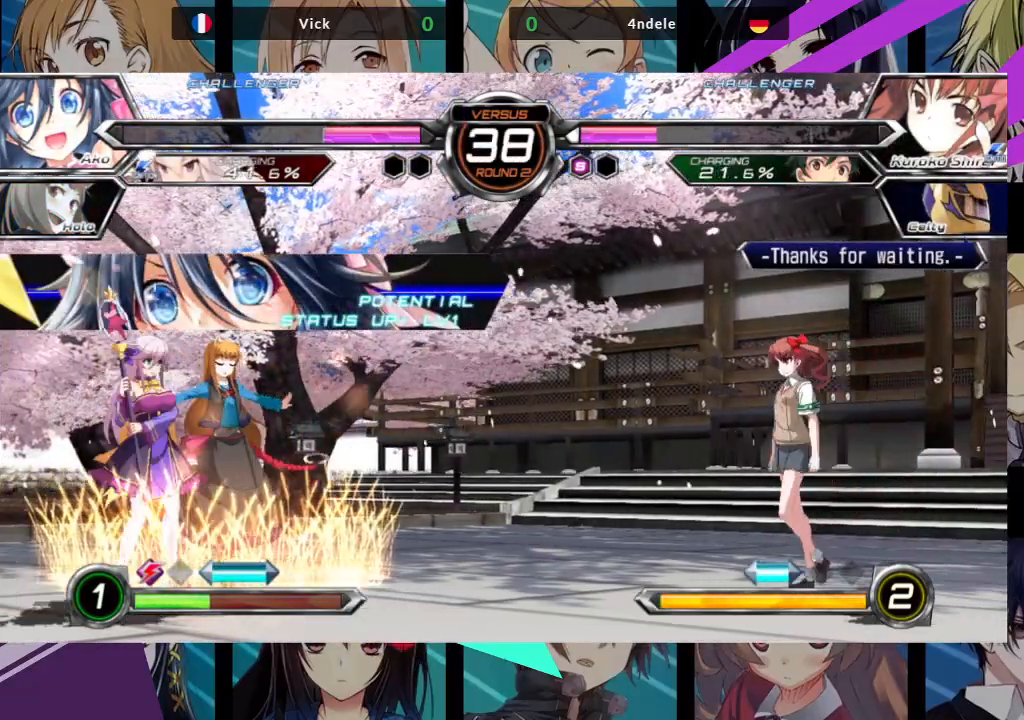
{"buttons": [], "left_stick": "center", "events": [[150, "left_stick", "down-left"], [483, "left_stick", "center"]]}
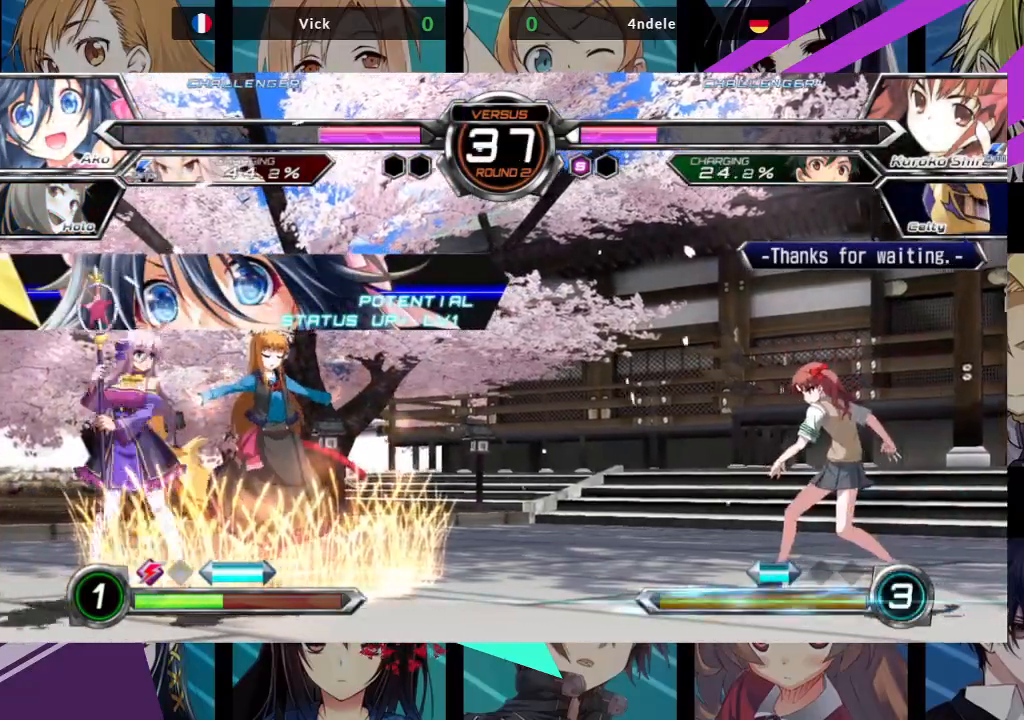
{"buttons": [], "left_stick": "right", "events": [[17, "left_stick", "right"], [150, "SQUARE", "down"], [150, "TRIANGLE", "down"], [300, "SQUARE", "up"], [300, "TRIANGLE", "up"]]}
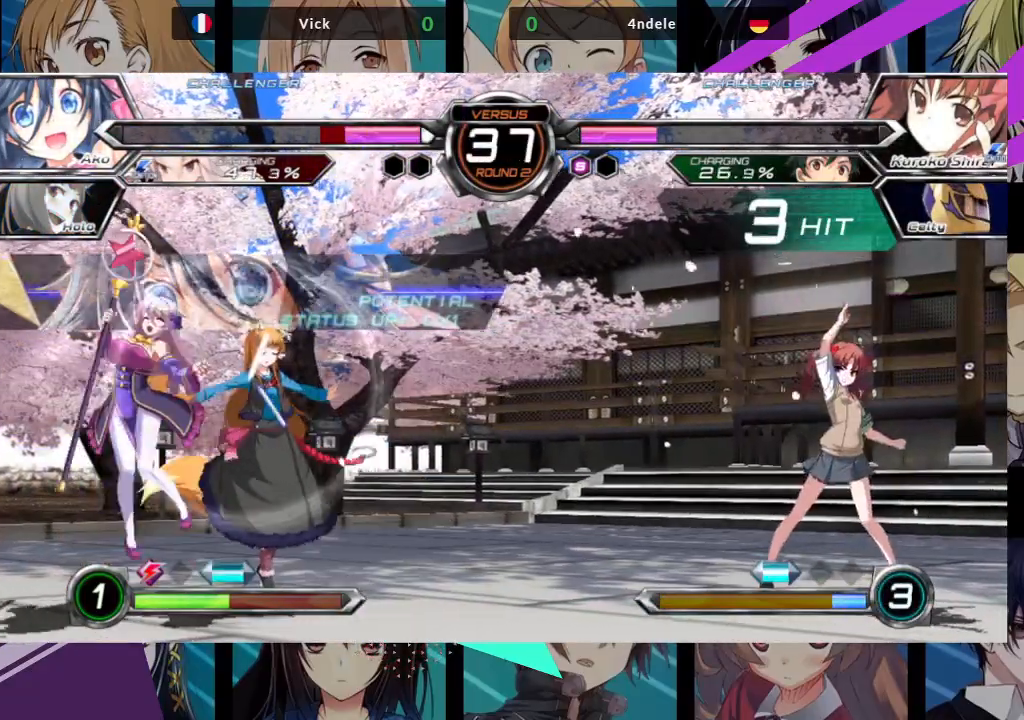
{"buttons": ["SQUARE"], "left_stick": "right", "events": [[117, "left_stick", "center"], [317, "left_stick", "right"], [350, "SQUARE", "down"]]}
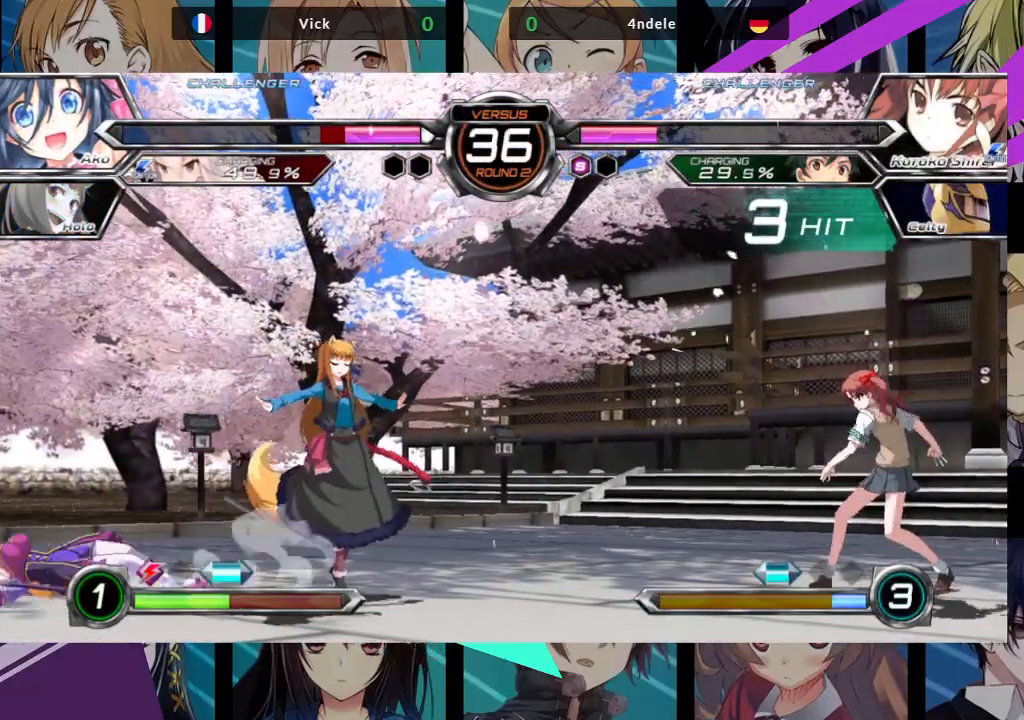
{"buttons": [], "left_stick": "down-left", "events": [[367, "SQUARE", "up"], [367, "left_stick", "left"], [500, "left_stick", "down-left"]]}